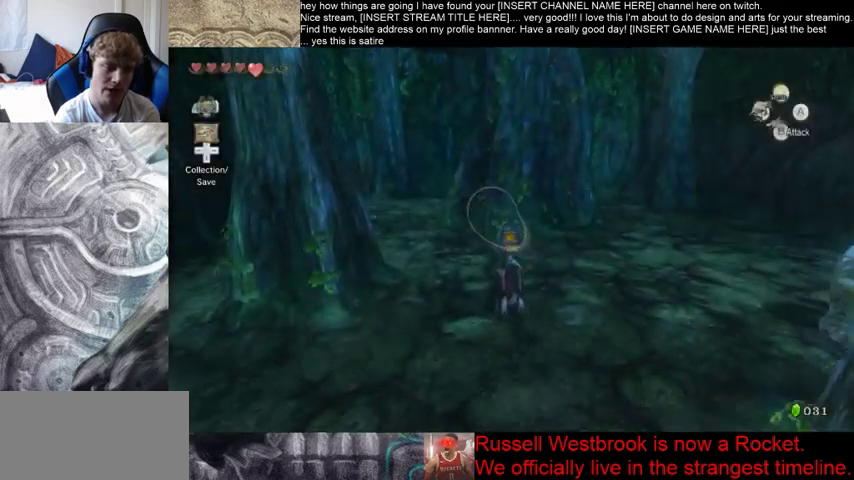
Gameplay with a controller (Xbox layout); each line is a JSON object with the inputs held at the frame after it. "events" lists button and stick changes between this image and that frame as [ms after this image, input, new state], when the widget could be followed in between. Not read: L3 R3.
{"buttons": [], "left_stick": "up", "right_stick": "center", "events": []}
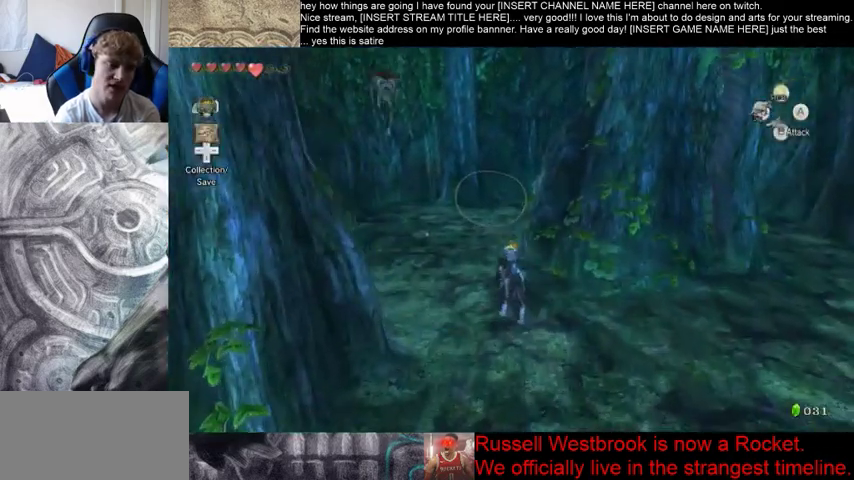
{"buttons": [], "left_stick": "up", "right_stick": "down-right", "events": [[333, "right_stick", "down-right"]]}
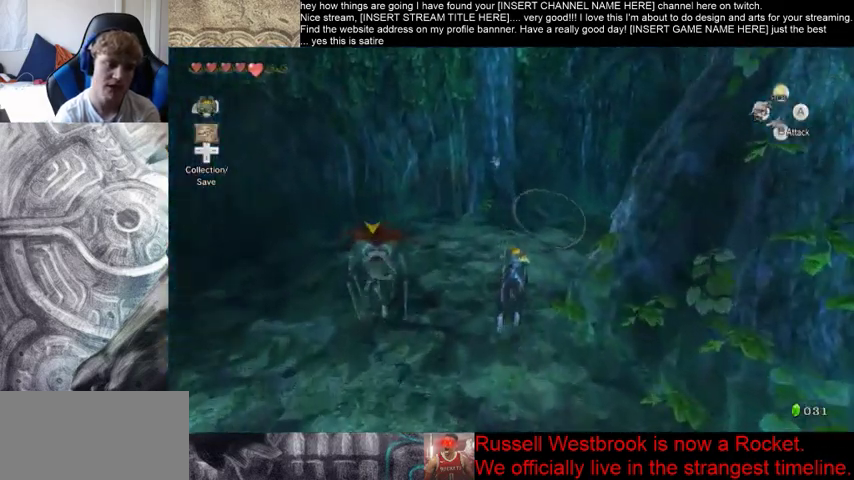
{"buttons": [], "left_stick": "up", "right_stick": "center", "events": [[267, "right_stick", "center"]]}
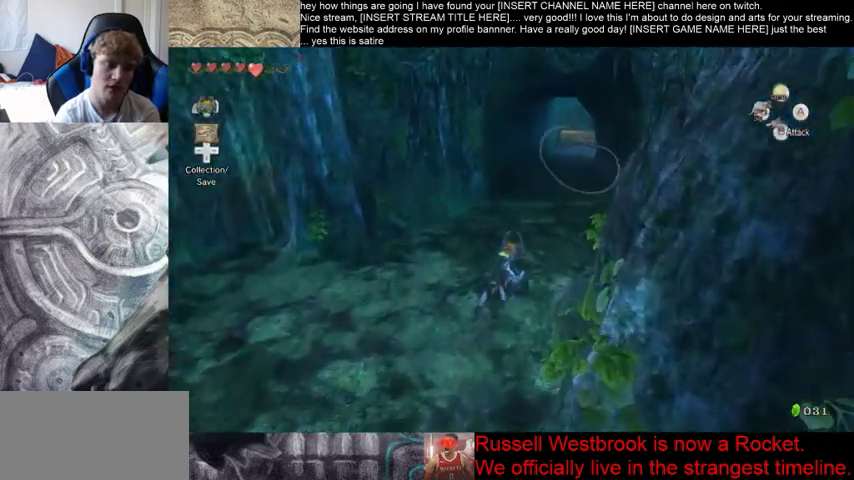
{"buttons": [], "left_stick": "up", "right_stick": "right", "events": [[467, "right_stick", "right"]]}
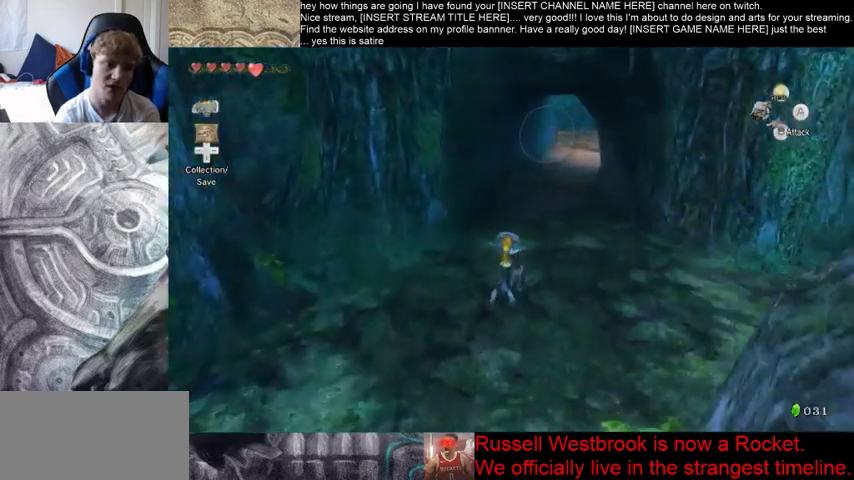
{"buttons": [], "left_stick": "up", "right_stick": "center", "events": [[133, "right_stick", "center"]]}
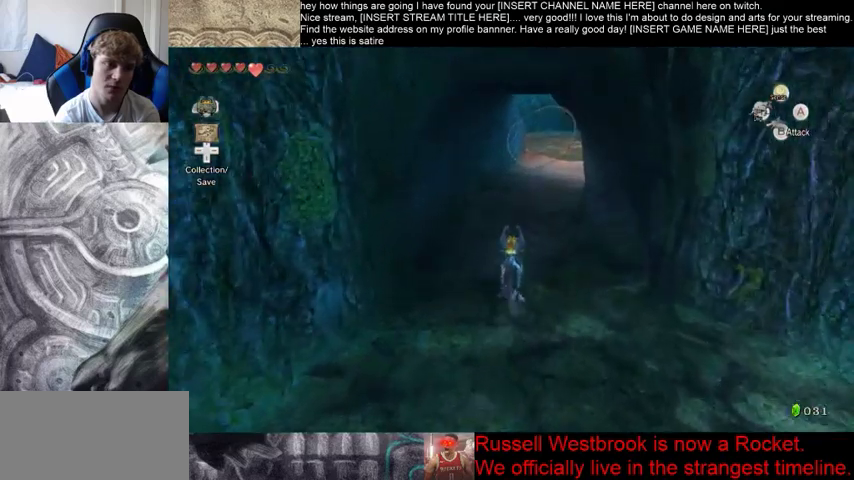
{"buttons": [], "left_stick": "up", "right_stick": "center", "events": []}
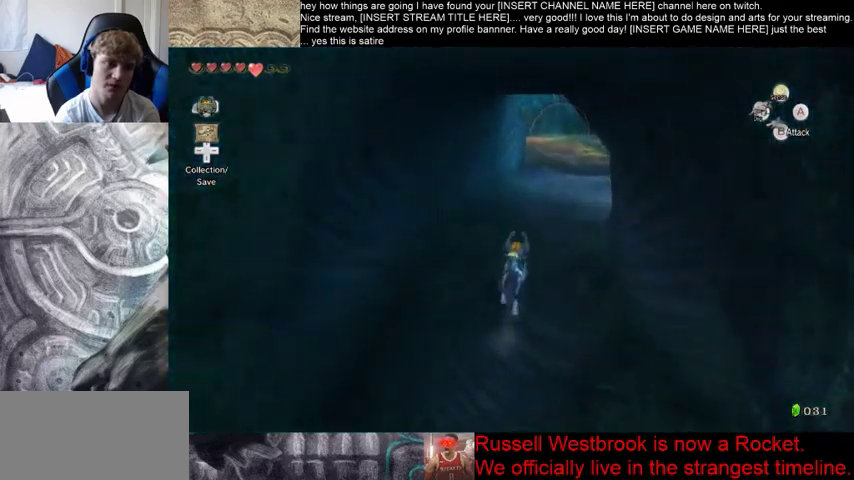
{"buttons": [], "left_stick": "up", "right_stick": "up-right", "events": [[300, "right_stick", "up-right"]]}
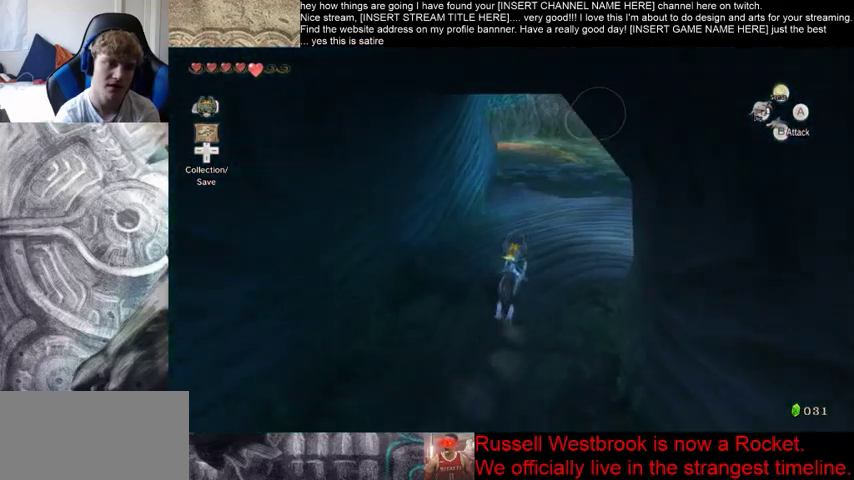
{"buttons": [], "left_stick": "up", "right_stick": "center", "events": [[200, "right_stick", "center"]]}
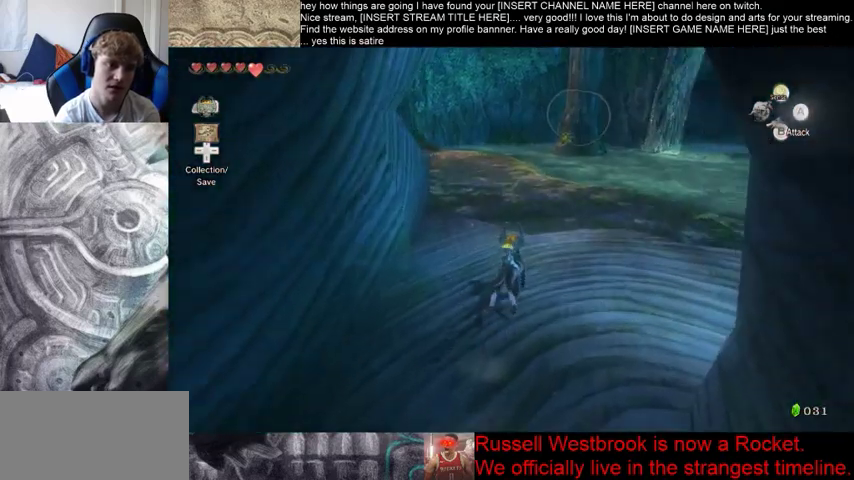
{"buttons": [], "left_stick": "up", "right_stick": "left", "events": [[333, "right_stick", "left"]]}
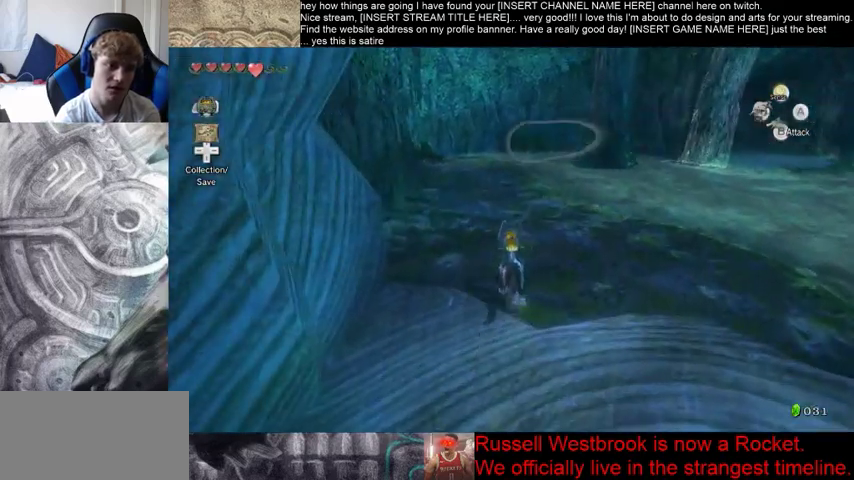
{"buttons": [], "left_stick": "up", "right_stick": "center", "events": [[100, "right_stick", "center"]]}
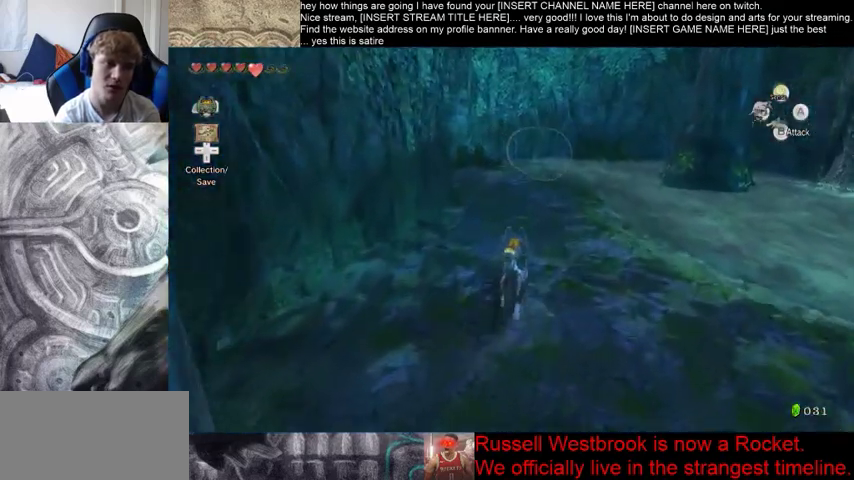
{"buttons": [], "left_stick": "up", "right_stick": "down-left", "events": [[133, "right_stick", "left"], [467, "right_stick", "down-left"]]}
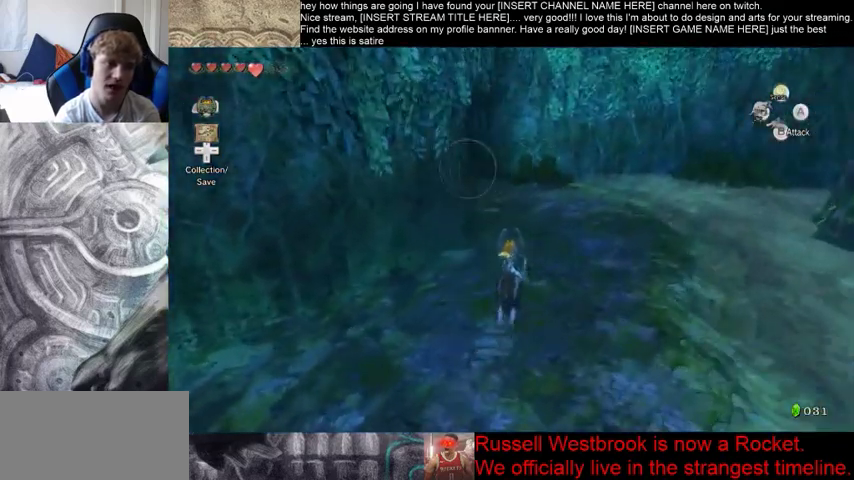
{"buttons": [], "left_stick": "up", "right_stick": "center", "events": [[133, "right_stick", "center"]]}
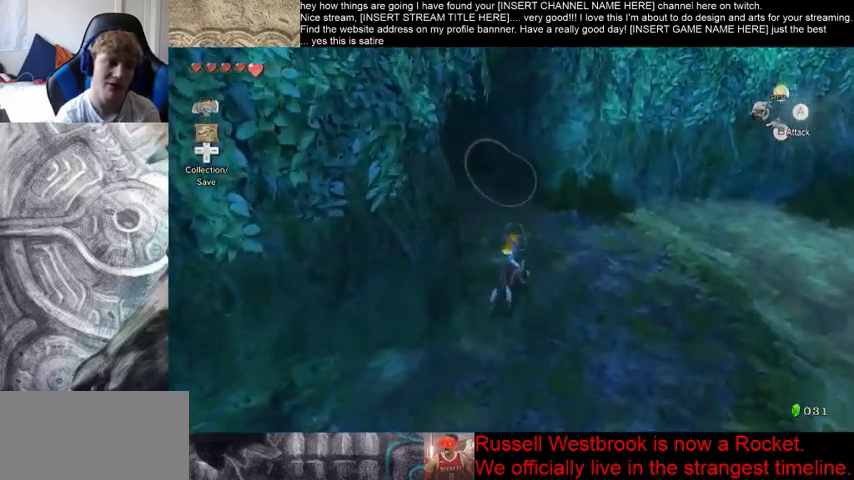
{"buttons": [], "left_stick": "up-left", "right_stick": "center", "events": [[300, "left_stick", "up-left"]]}
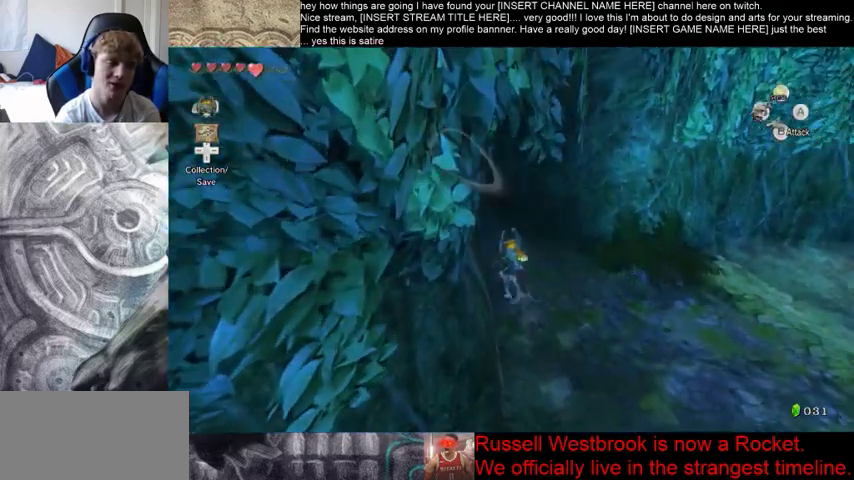
{"buttons": [], "left_stick": "up-left", "right_stick": "center", "events": []}
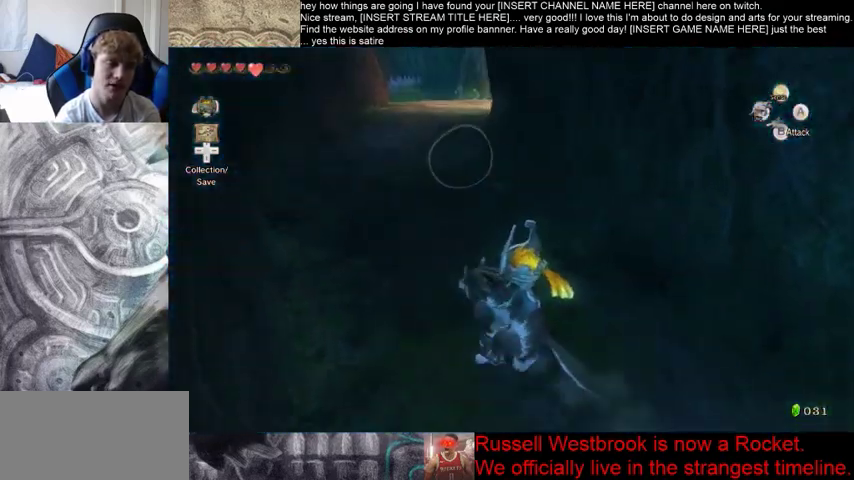
{"buttons": [], "left_stick": "up", "right_stick": "right", "events": [[67, "left_stick", "up"], [467, "right_stick", "right"]]}
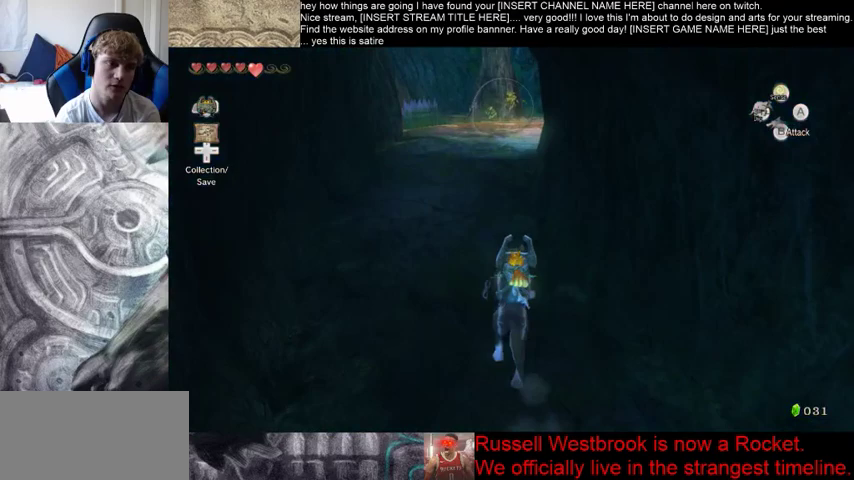
{"buttons": [], "left_stick": "up", "right_stick": "center", "events": [[200, "right_stick", "center"], [300, "right_stick", "right"], [400, "right_stick", "center"]]}
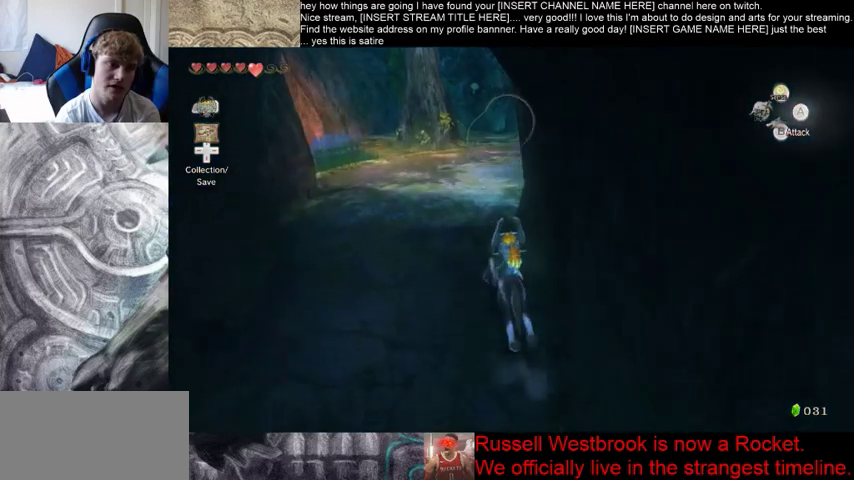
{"buttons": [], "left_stick": "up", "right_stick": "down-right", "events": [[267, "right_stick", "down-right"]]}
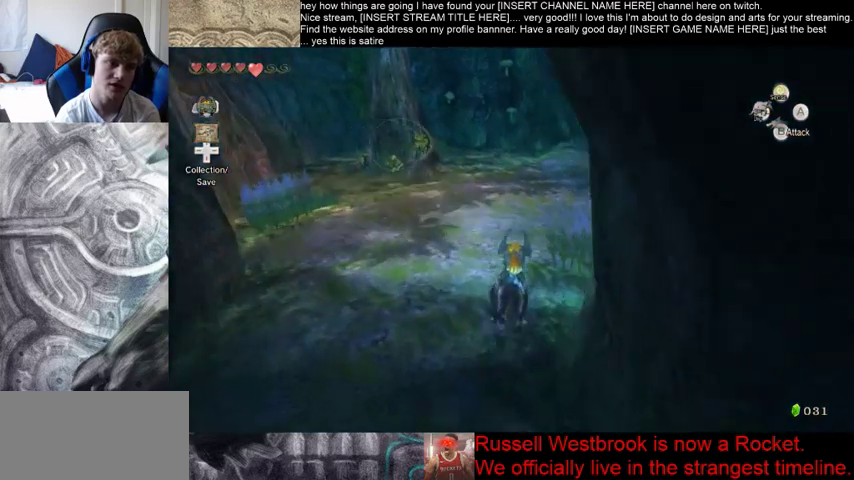
{"buttons": [], "left_stick": "up", "right_stick": "center", "events": [[33, "right_stick", "right"], [300, "right_stick", "center"]]}
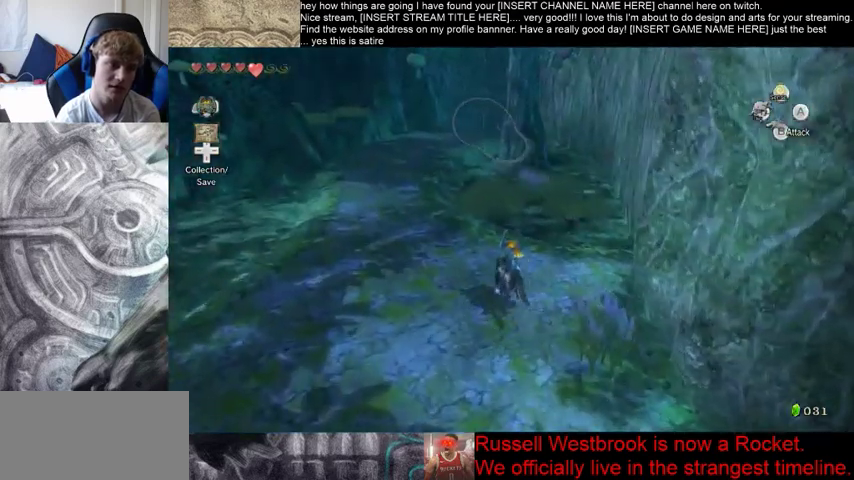
{"buttons": [], "left_stick": "up", "right_stick": "center", "events": []}
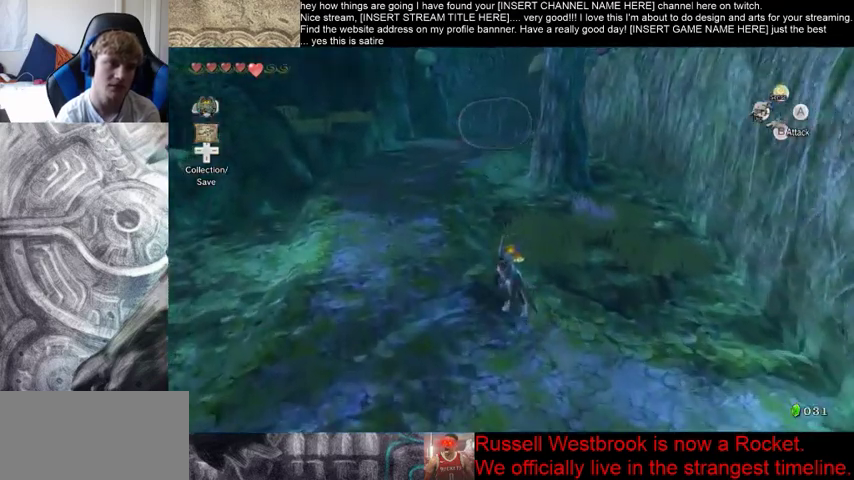
{"buttons": [], "left_stick": "up", "right_stick": "left", "events": [[233, "right_stick", "down-left"], [433, "right_stick", "left"]]}
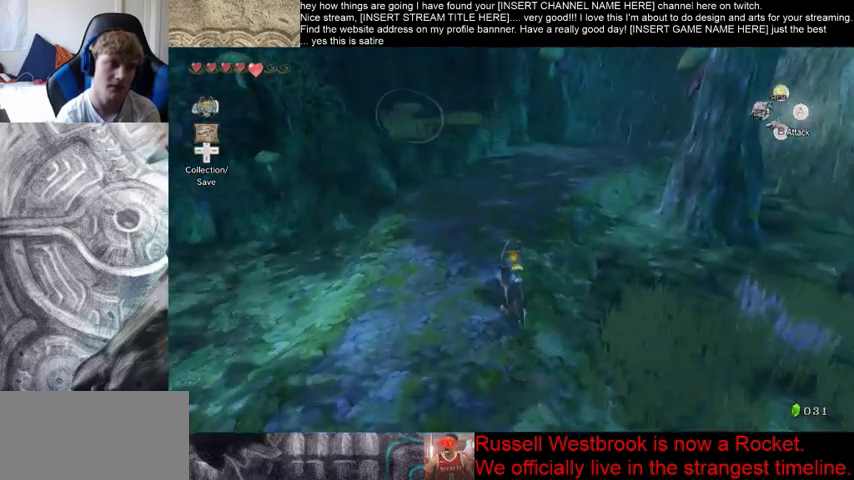
{"buttons": [], "left_stick": "up", "right_stick": "center", "events": [[100, "right_stick", "center"]]}
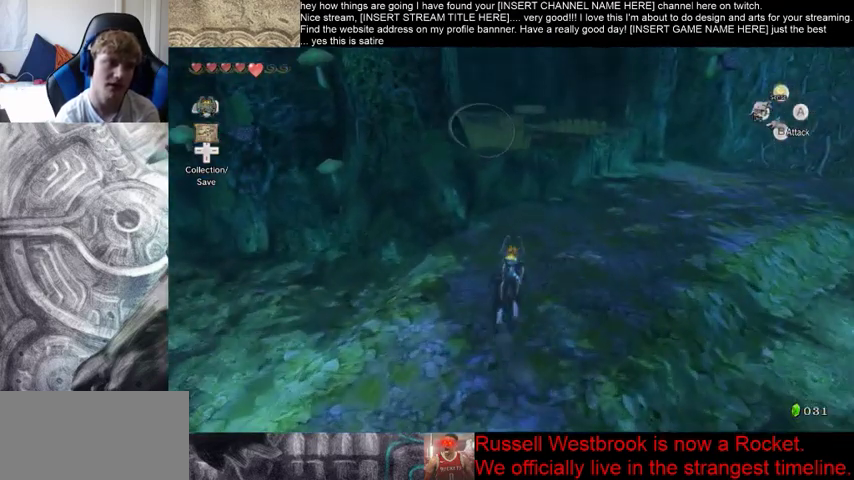
{"buttons": [], "left_stick": "up", "right_stick": "center", "events": []}
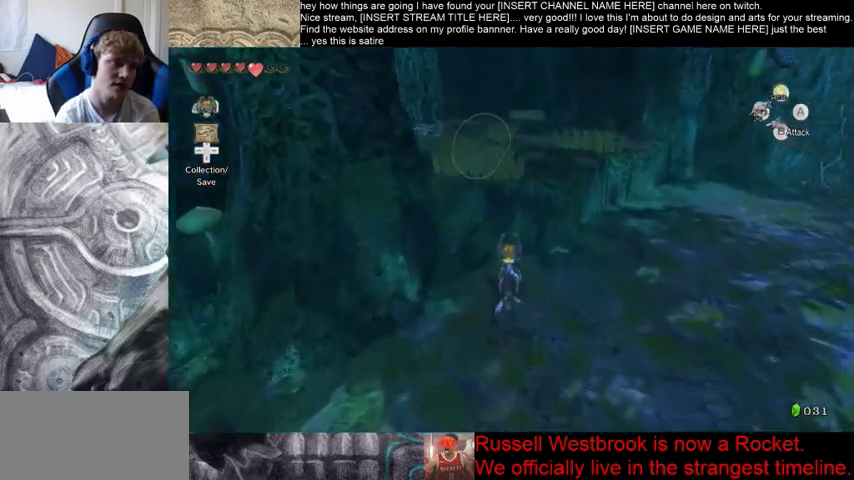
{"buttons": [], "left_stick": "up", "right_stick": "left", "events": [[500, "right_stick", "left"]]}
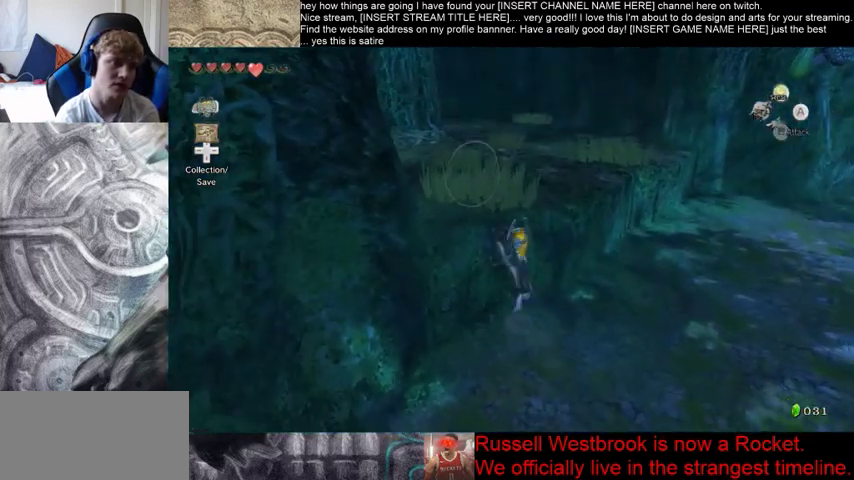
{"buttons": [], "left_stick": "up", "right_stick": "center", "events": [[433, "right_stick", "center"]]}
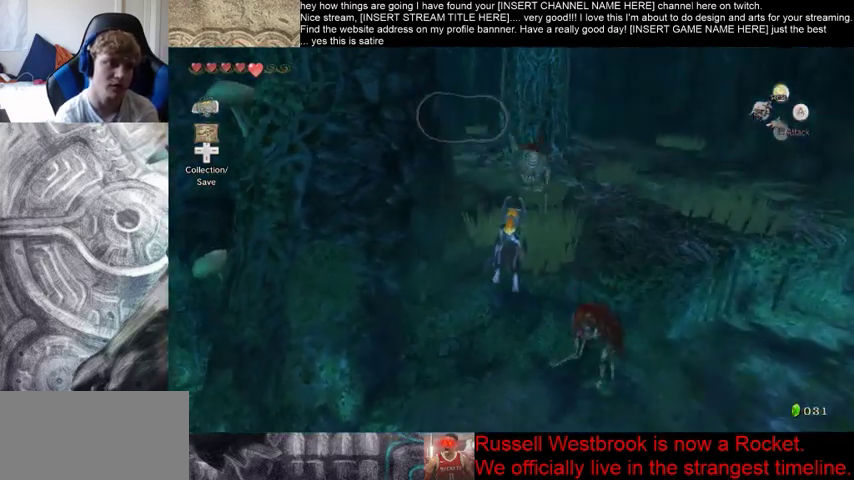
{"buttons": [], "left_stick": "up", "right_stick": "center", "events": []}
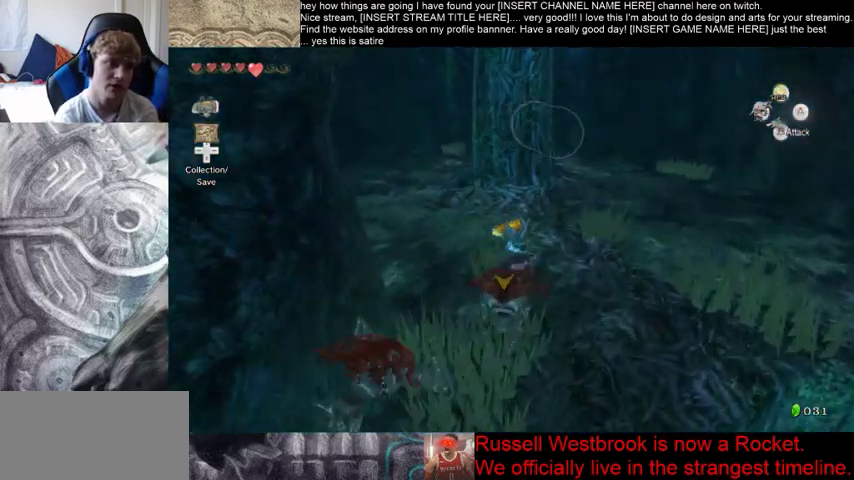
{"buttons": [], "left_stick": "up", "right_stick": "center", "events": []}
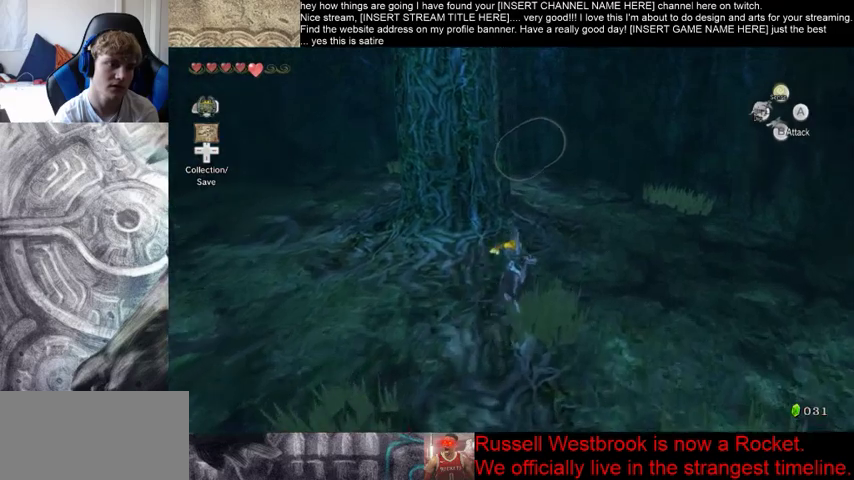
{"buttons": [], "left_stick": "up", "right_stick": "center", "events": []}
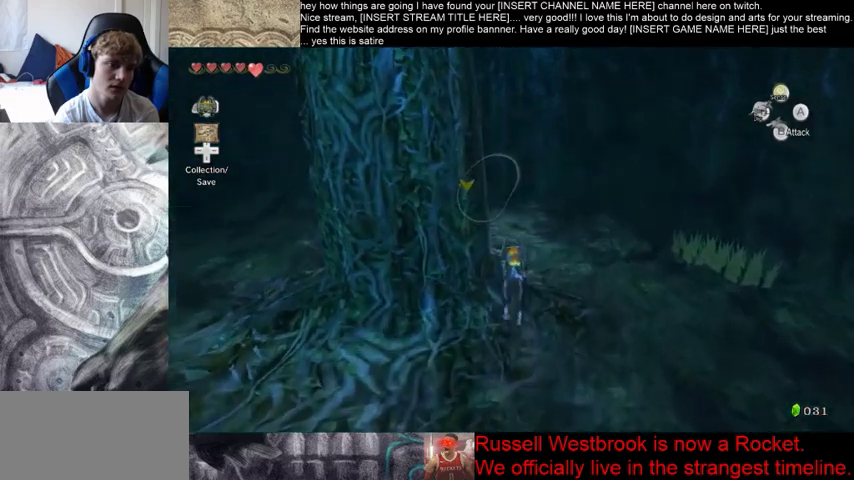
{"buttons": [], "left_stick": "center", "right_stick": "center", "events": [[467, "left_stick", "center"]]}